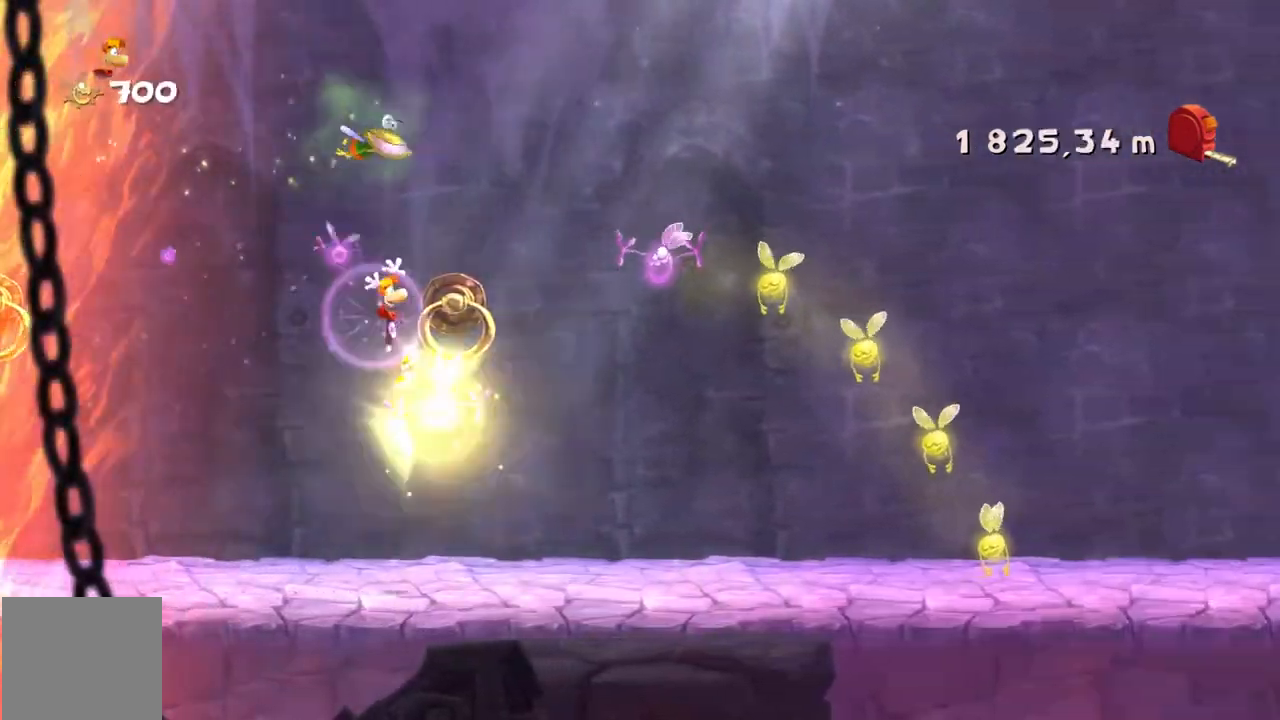
Gameplay with a controller (Xbox layout); each line is a JSON object with the inputs held at the frame after it. "events" lists button and stick changes between this image and that frame as [ms after this image, input, new state], when the widget could be followed in between. Not read: L3 R3 right_stick.
{"buttons": ["R2"], "left_stick": "center"}
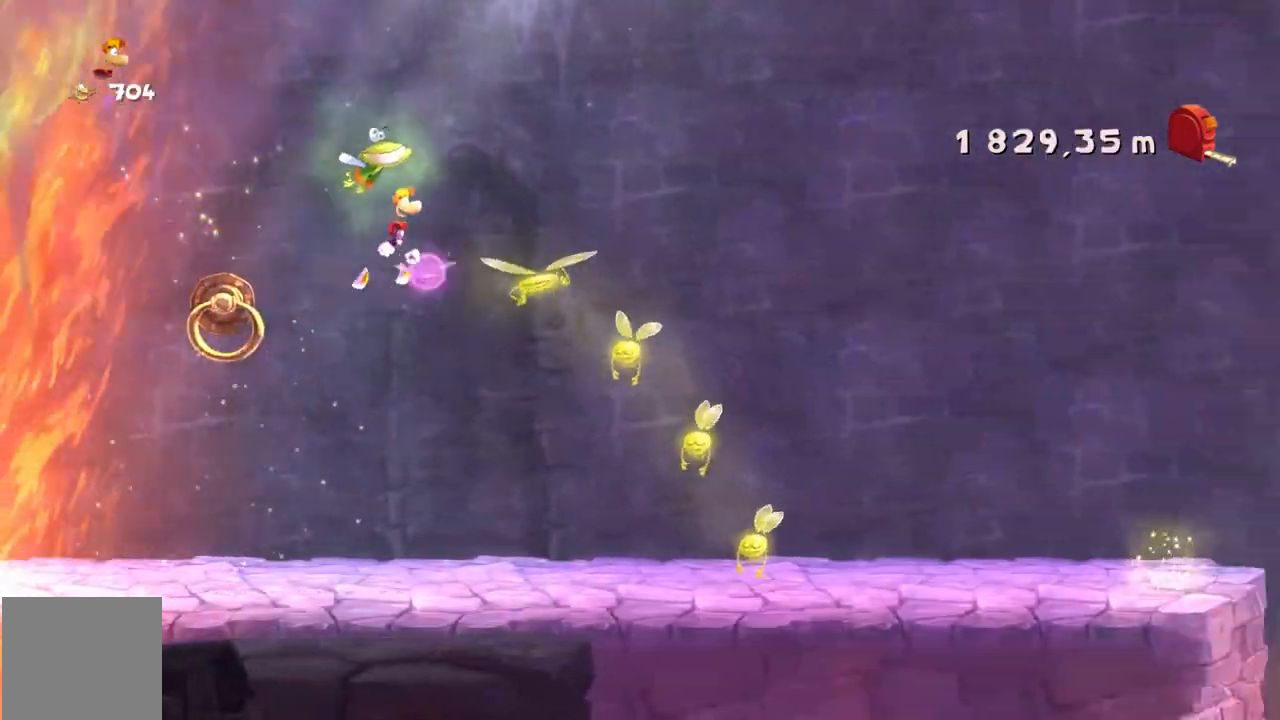
{"buttons": ["R2"], "left_stick": "center"}
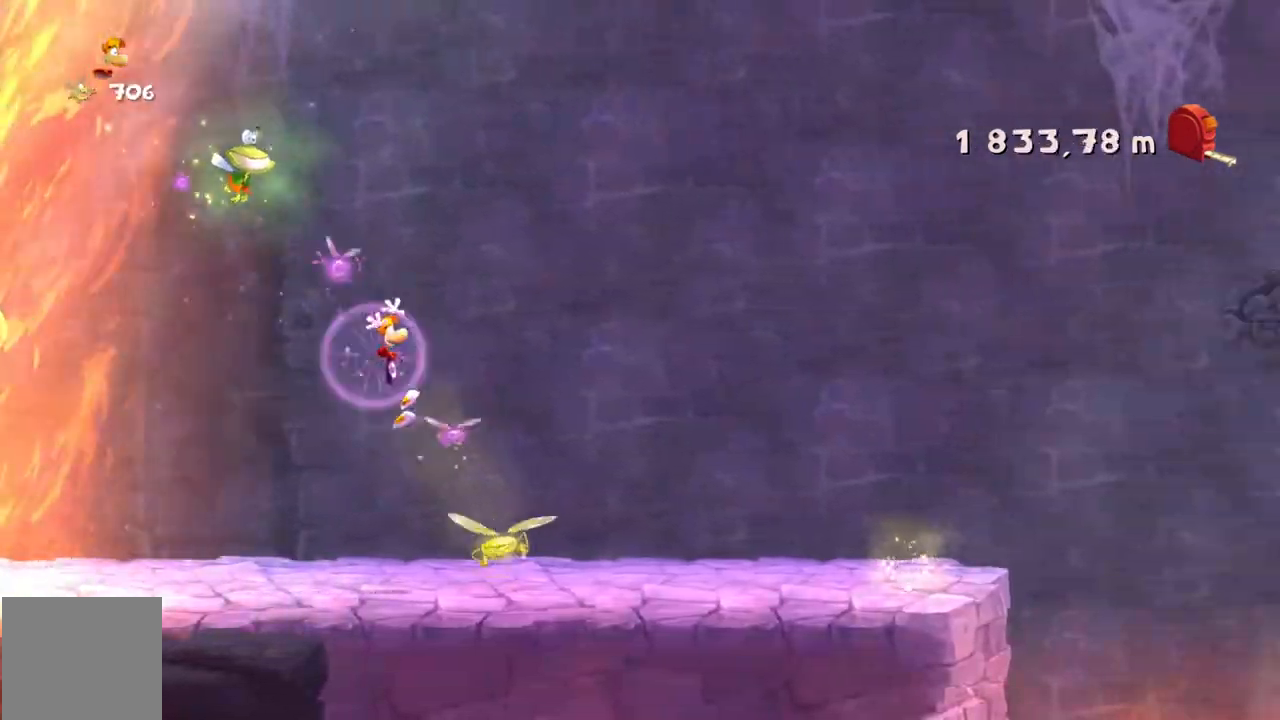
{"buttons": ["R2"], "left_stick": "center", "events": [[100, "DPAD_DOWN", "down"], [334, "DPAD_DOWN", "up"]]}
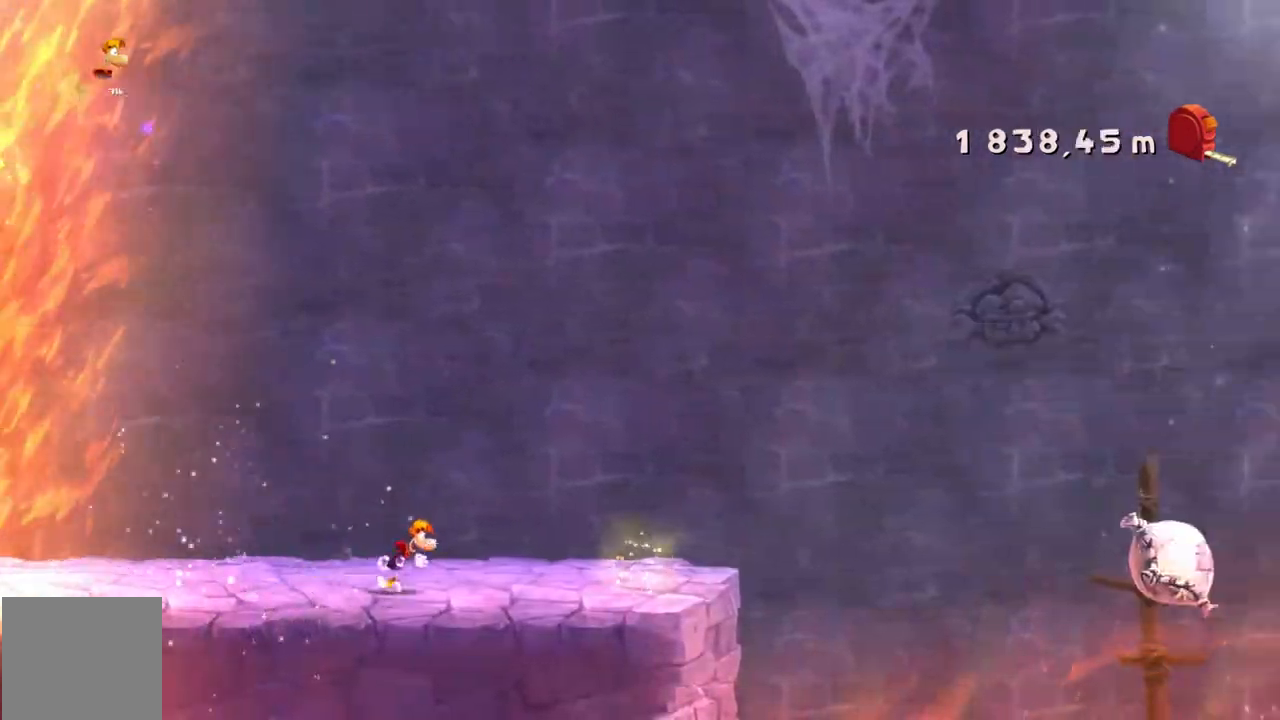
{"buttons": ["A", "R2"], "left_stick": "center", "events": [[67, "SELECT", "down"], [434, "SELECT", "up"], [468, "A", "down"]]}